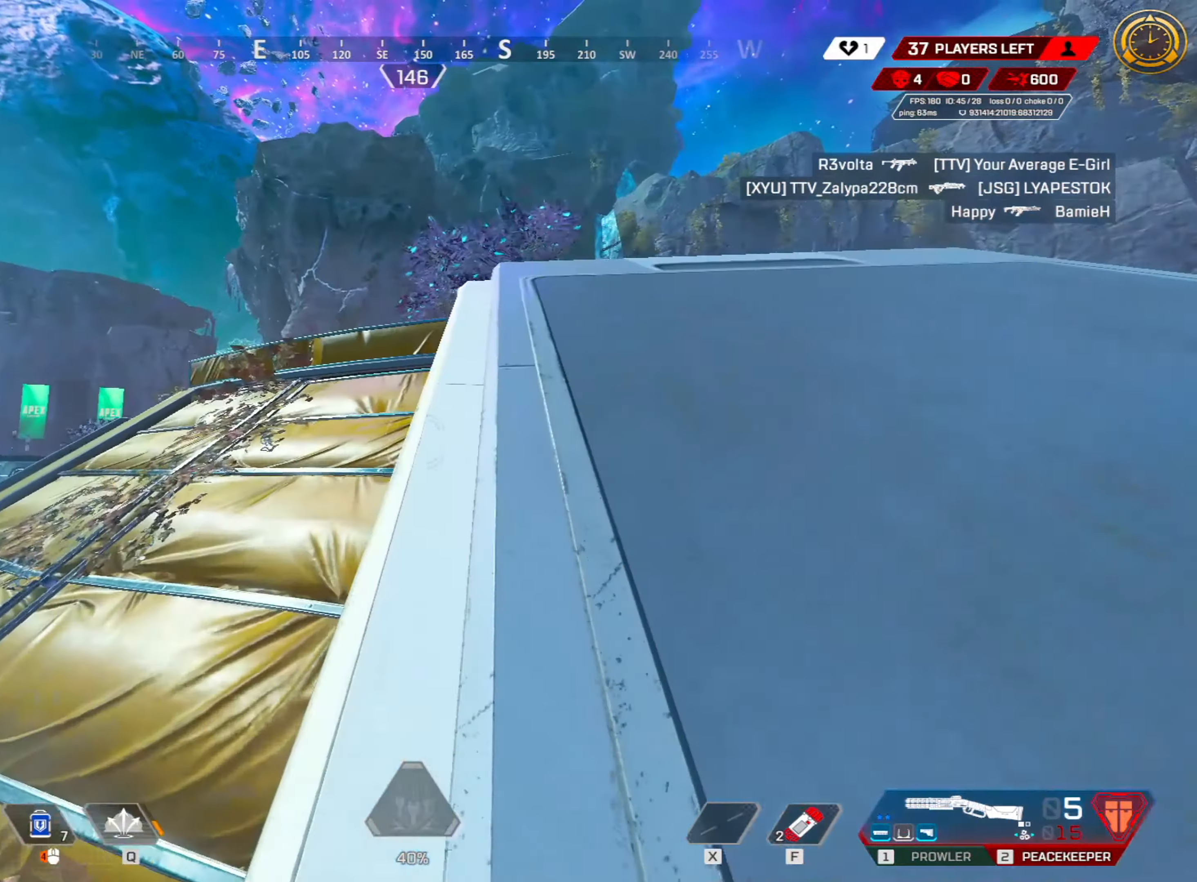
Gameplay with keyboard and mouse; each line is a JSON object with the keys and mouse buttons held at the frame after it. "events" lists presses ("down") and releases ("up") of "1", "2", "3", "4", "5", "a", "alt", "c", "caps_lock", "ctrl", "d", "e", "f", "g", "q", "r", "s", "shift", "space", "t", "tab", "v", "w", "x", "z", "mouse_left" and "mouse_right" between this image and that frame as [ms after this image, input, new state], when the widget could be followed in between. "mouse_left", "mouse_right" = the "left", "right" buttons of the "mouse" list. No other keys are recorded. Not read: mouse_move mouse_wheel.
{"keys": ["shift", "w"], "mouse": [], "events": [[33, "3", "up"], [117, "shift", "up"], [167, "ctrl", "down"], [300, "ctrl", "up"], [400, "shift", "down"]]}
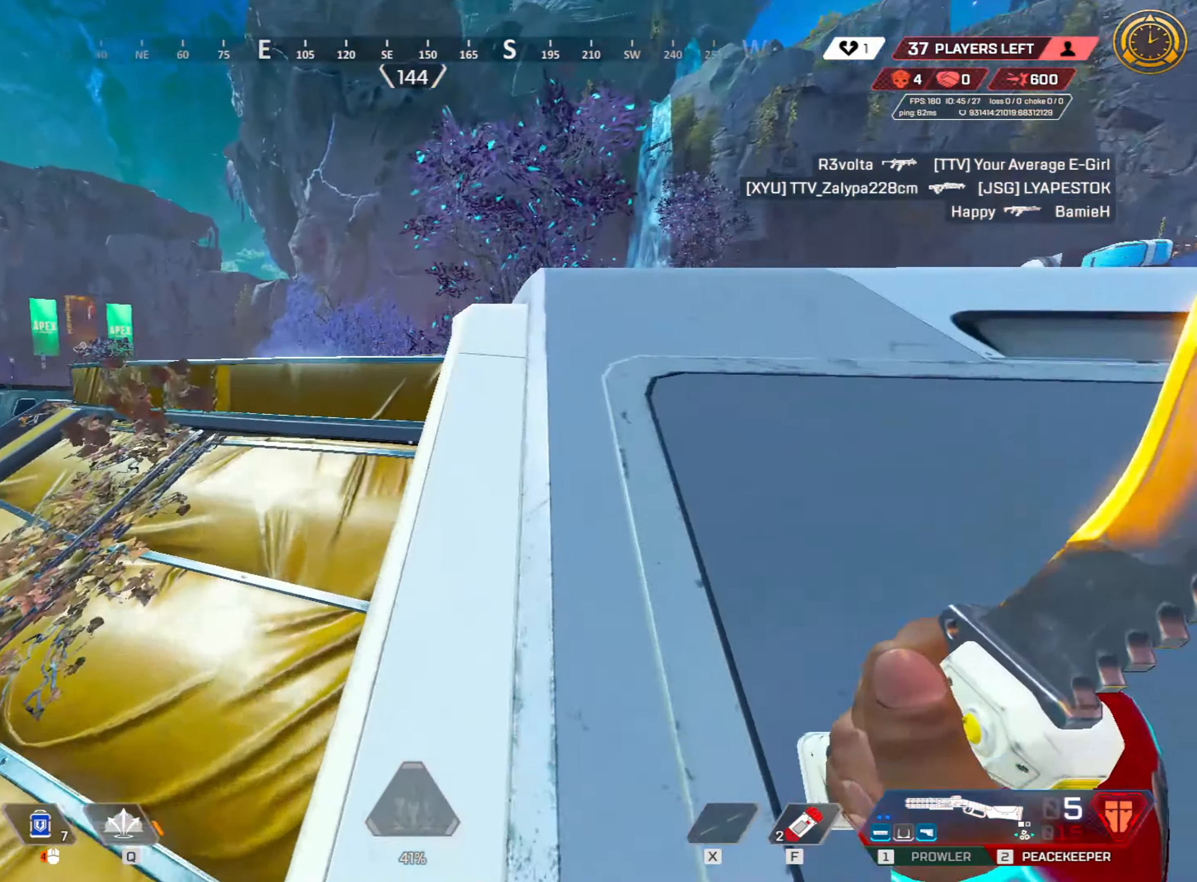
{"keys": ["a", "shift", "w"], "mouse": [], "events": [[183, "space", "down"], [317, "space", "up"], [467, "a", "down"]]}
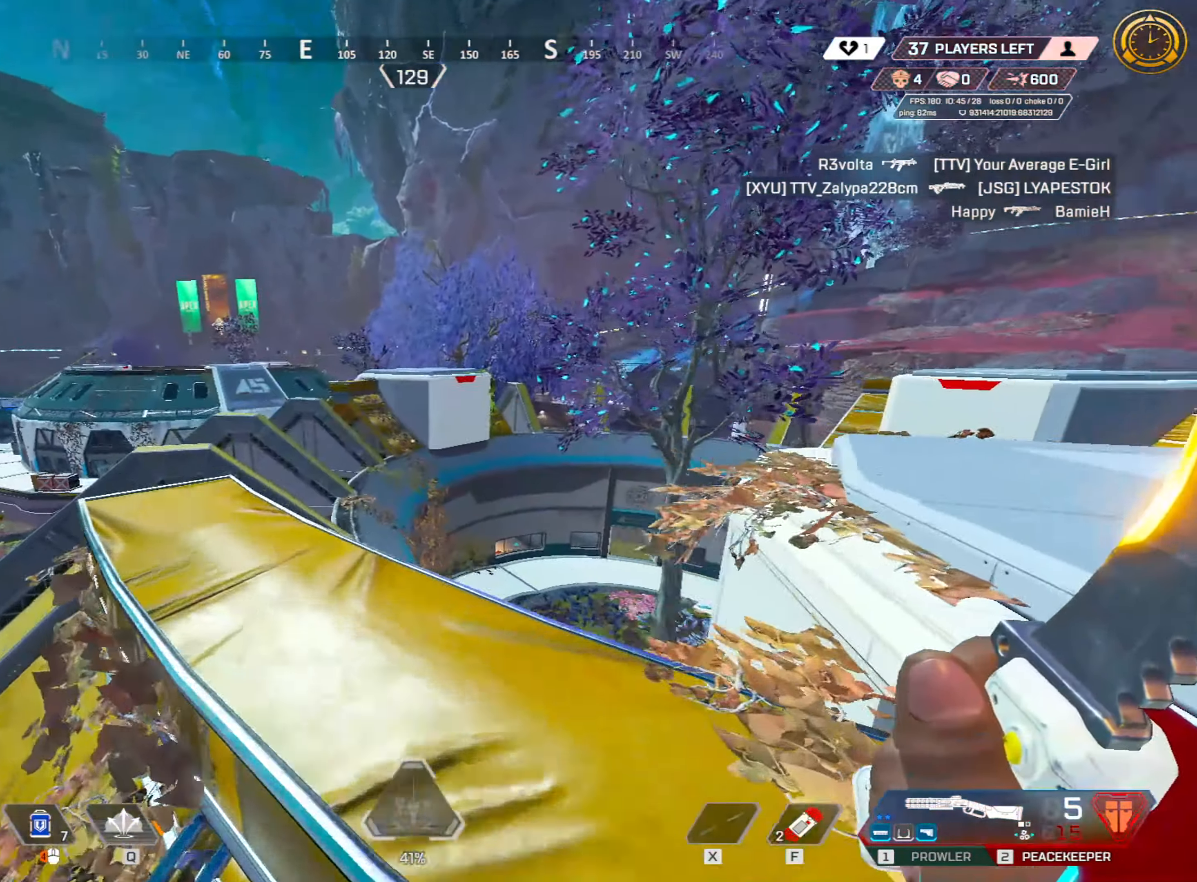
{"keys": ["a", "shift", "w"], "mouse": [], "events": []}
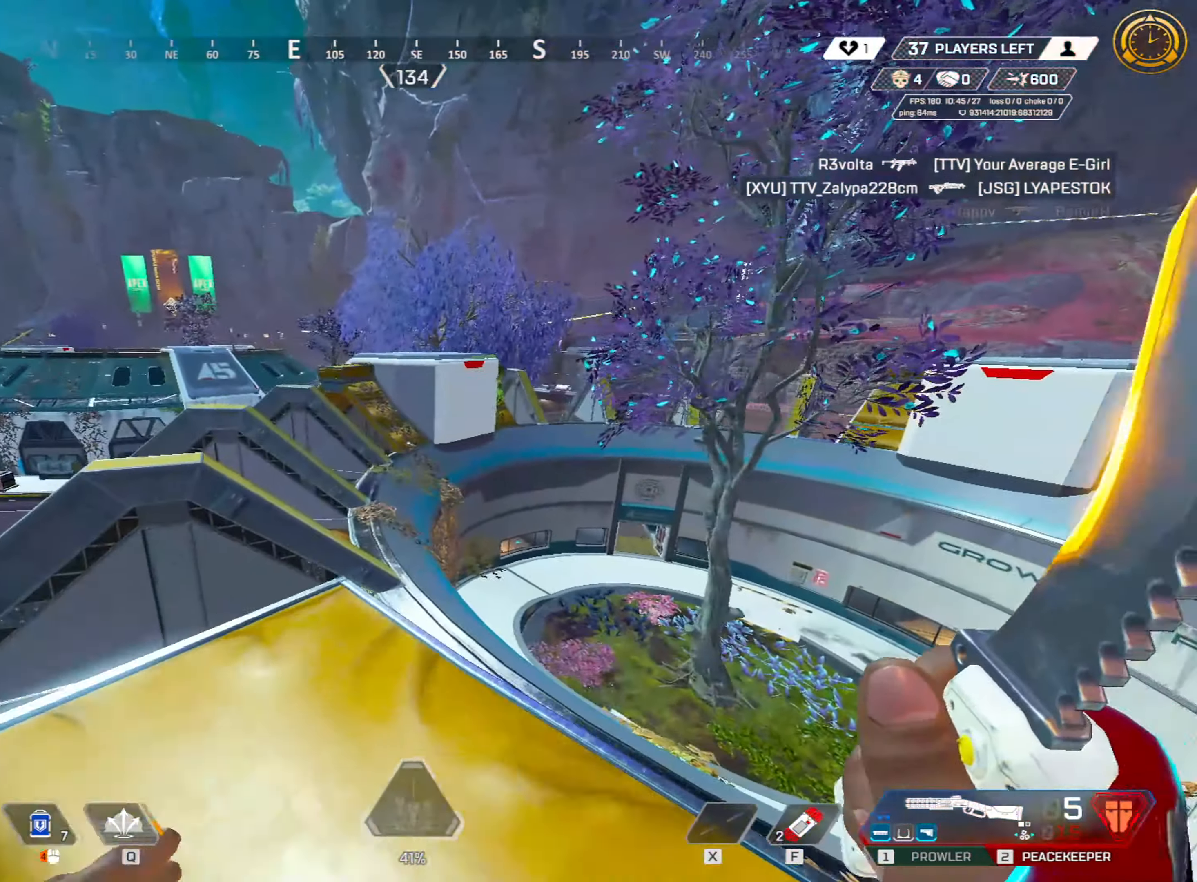
{"keys": ["shift", "w"], "mouse": [], "events": [[267, "space", "down"], [400, "a", "up"], [400, "space", "up"]]}
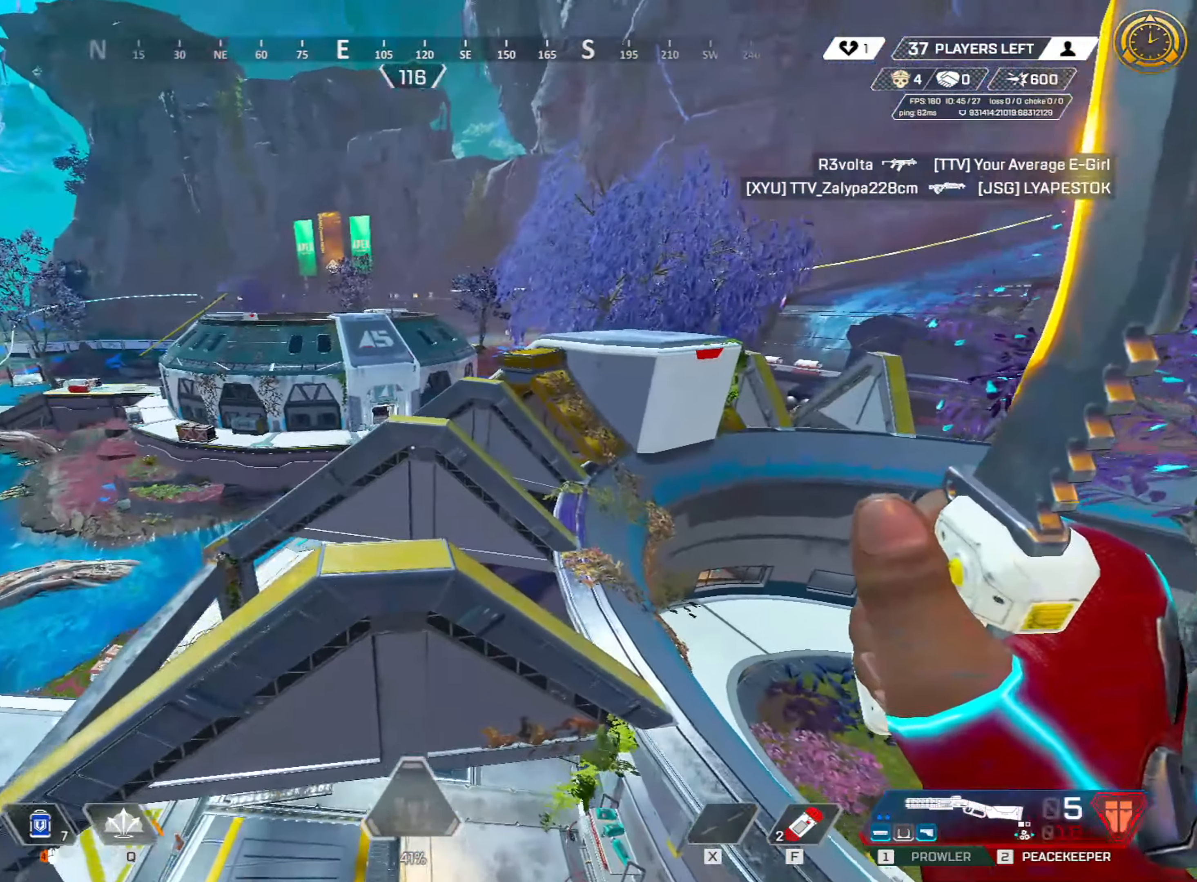
{"keys": ["shift", "w"], "mouse": [], "events": [[83, "d", "down"], [233, "d", "up"]]}
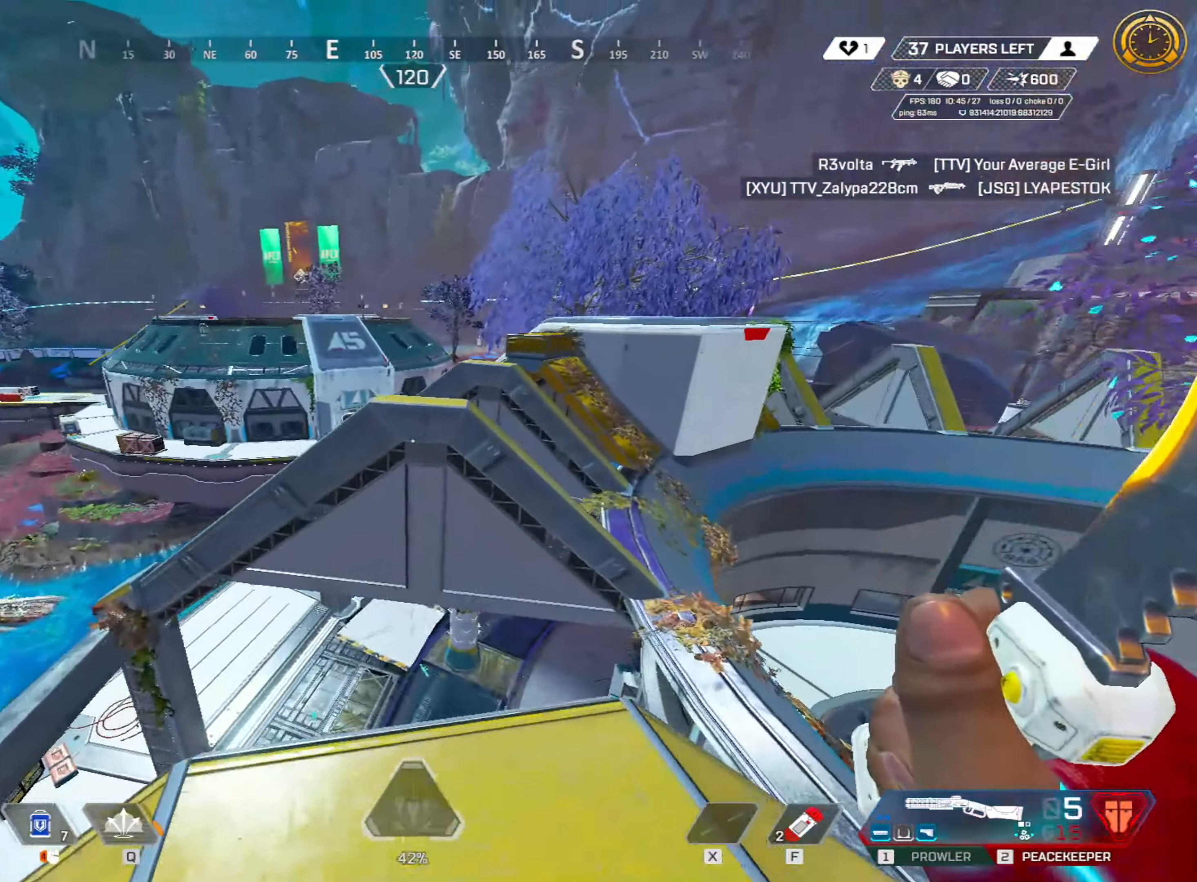
{"keys": ["shift", "w"], "mouse": [], "events": [[283, "space", "down"], [434, "space", "up"]]}
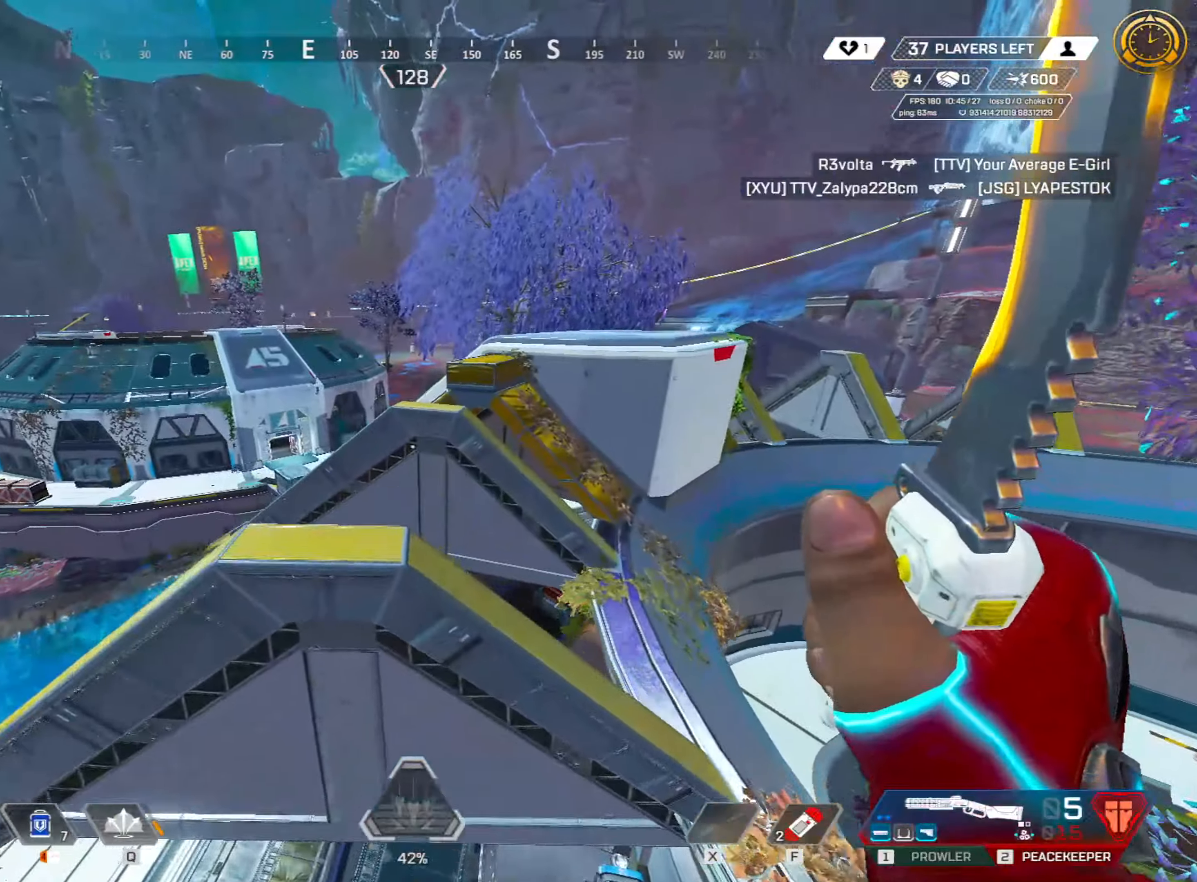
{"keys": ["shift", "w"], "mouse": [], "events": [[167, "a", "down"], [267, "a", "up"]]}
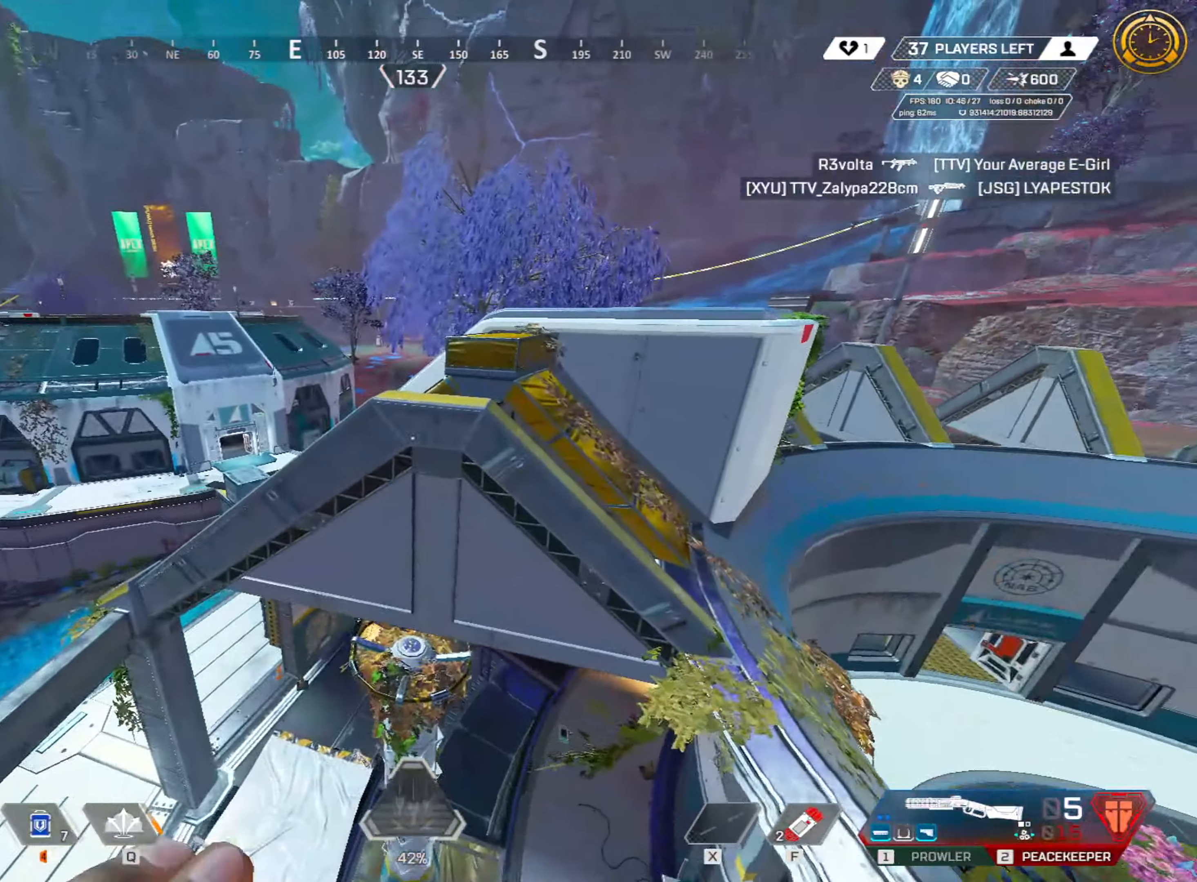
{"keys": ["shift", "w"], "mouse": [], "events": [[134, "space", "down"], [267, "space", "up"]]}
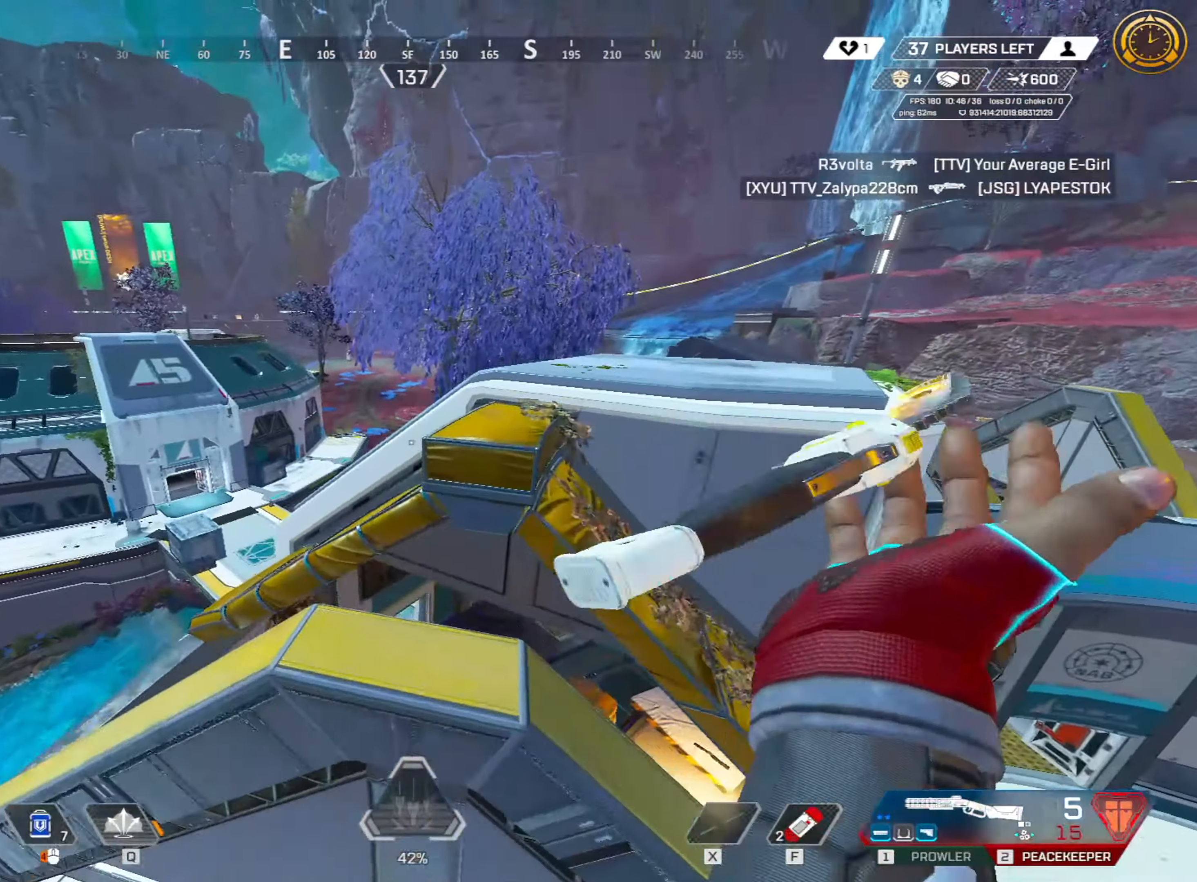
{"keys": ["shift", "space", "w"], "mouse": [], "events": [[484, "space", "down"]]}
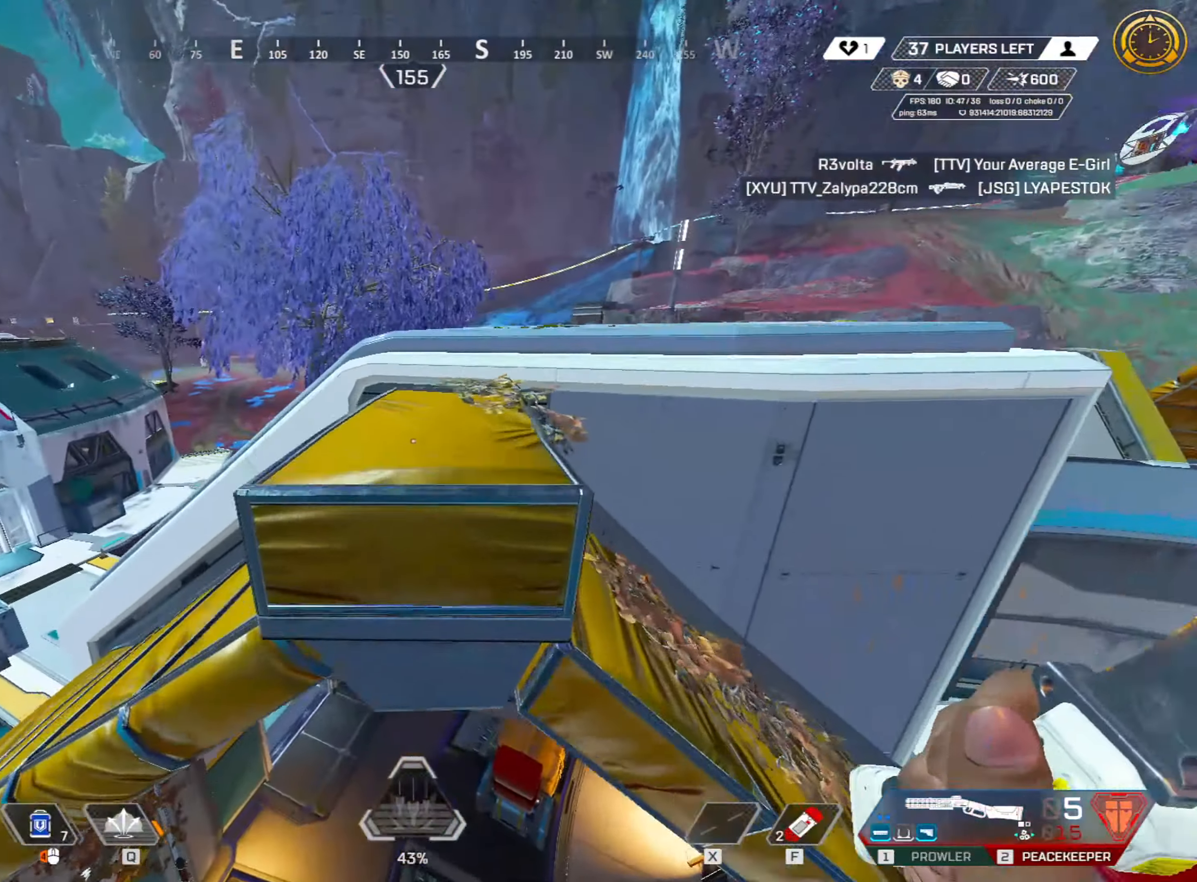
{"keys": ["shift", "space", "w"], "mouse": [], "events": [[67, "space", "up"], [450, "space", "down"]]}
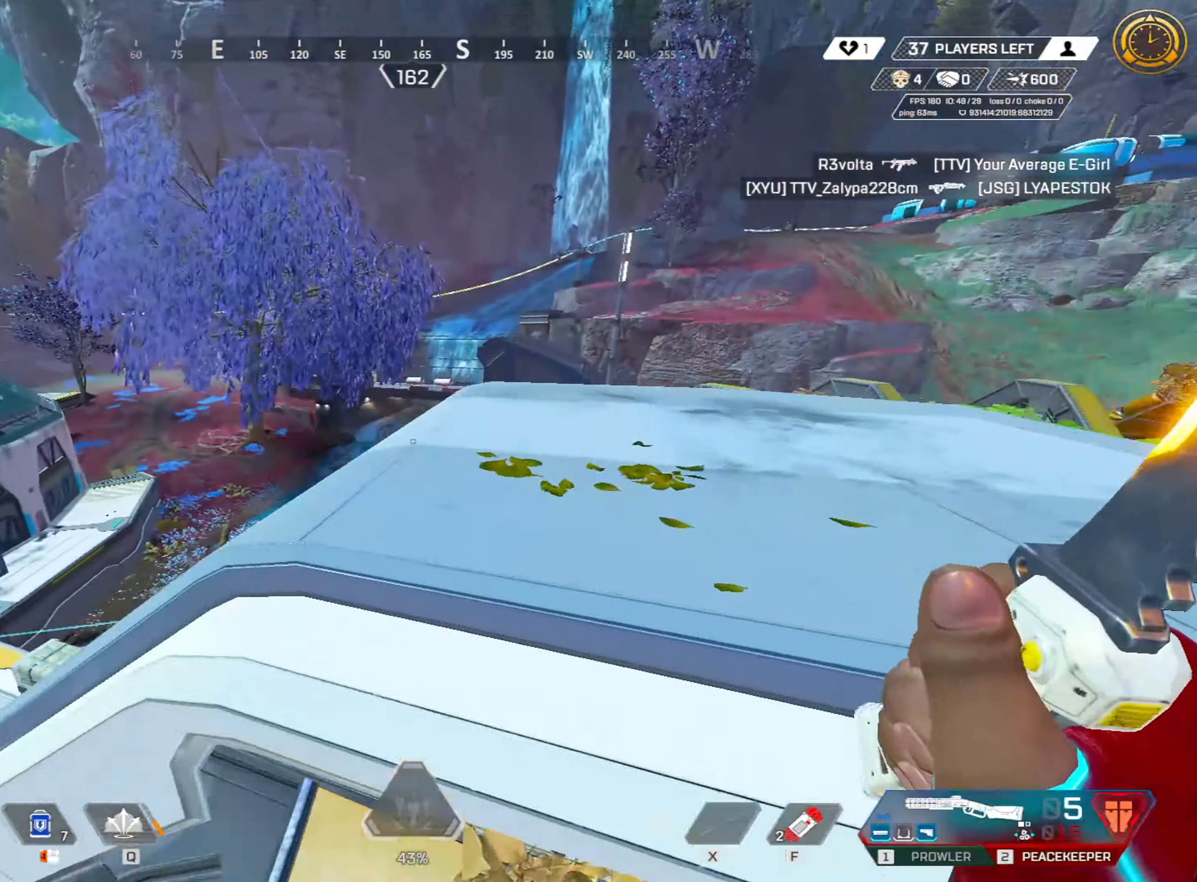
{"keys": ["shift", "w"], "mouse": [], "events": [[100, "space", "up"]]}
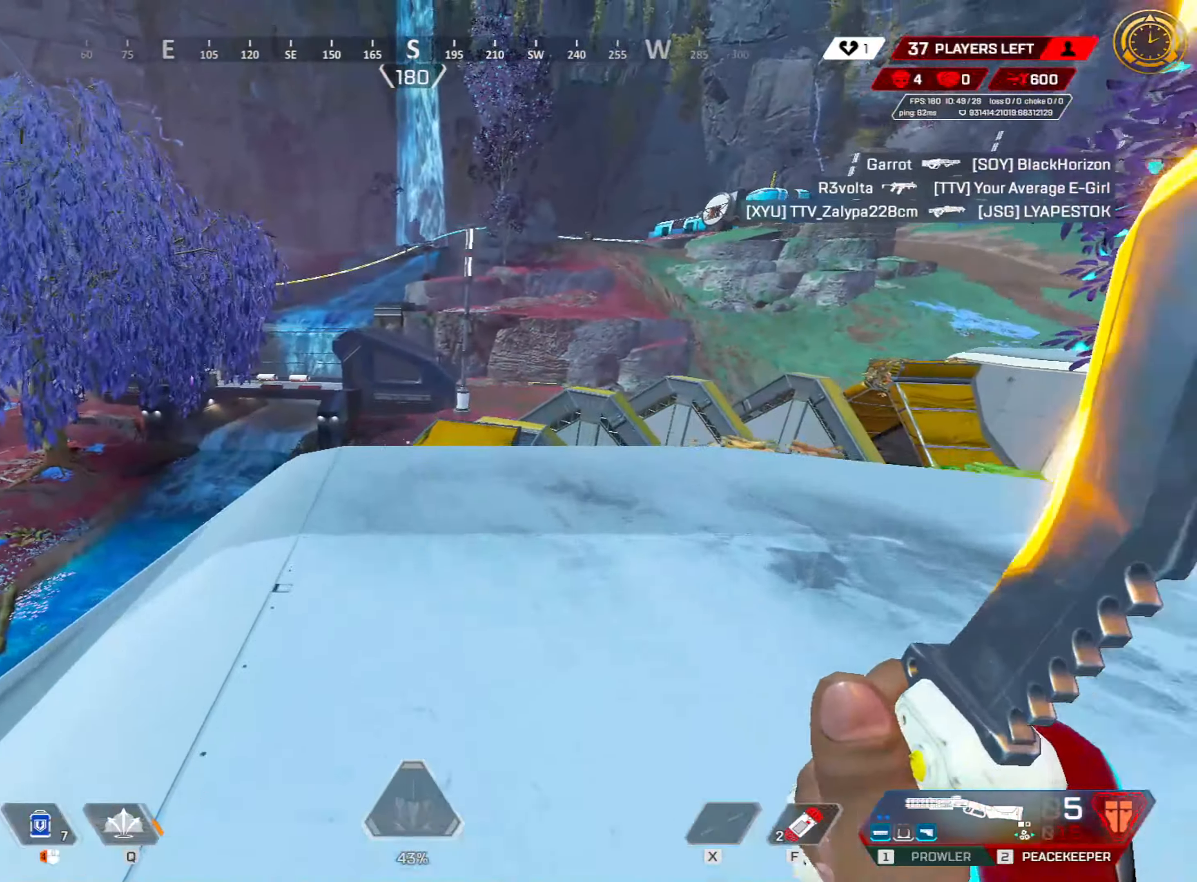
{"keys": ["a"], "mouse": [], "events": [[100, "v", "down"], [200, "v", "up"], [384, "shift", "up"], [384, "w", "up"], [467, "a", "down"]]}
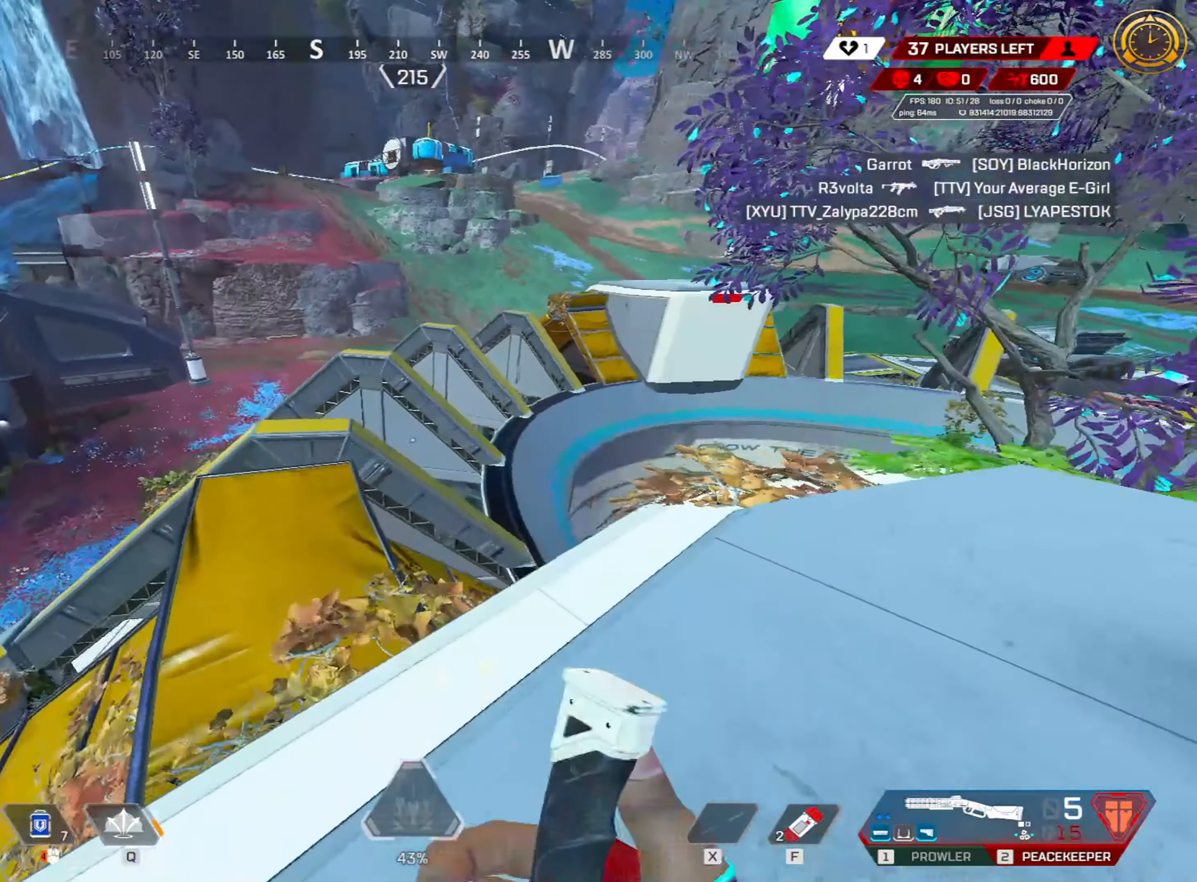
{"keys": ["w"], "mouse": [], "events": [[67, "a", "up"], [67, "d", "down"], [217, "w", "down"], [250, "shift", "down"], [300, "d", "up"], [484, "shift", "up"]]}
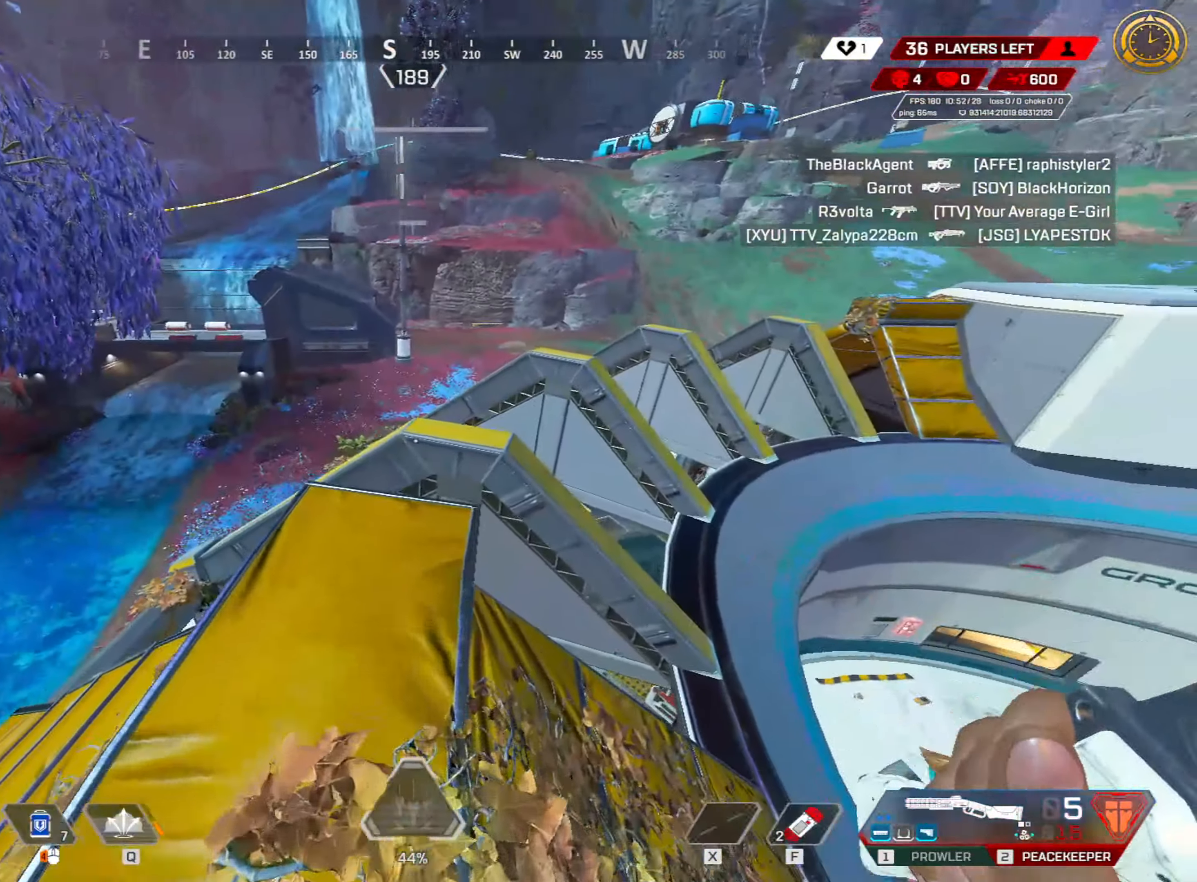
{"keys": ["ctrl", "space", "w"], "mouse": [], "events": [[34, "ctrl", "down"], [434, "space", "down"]]}
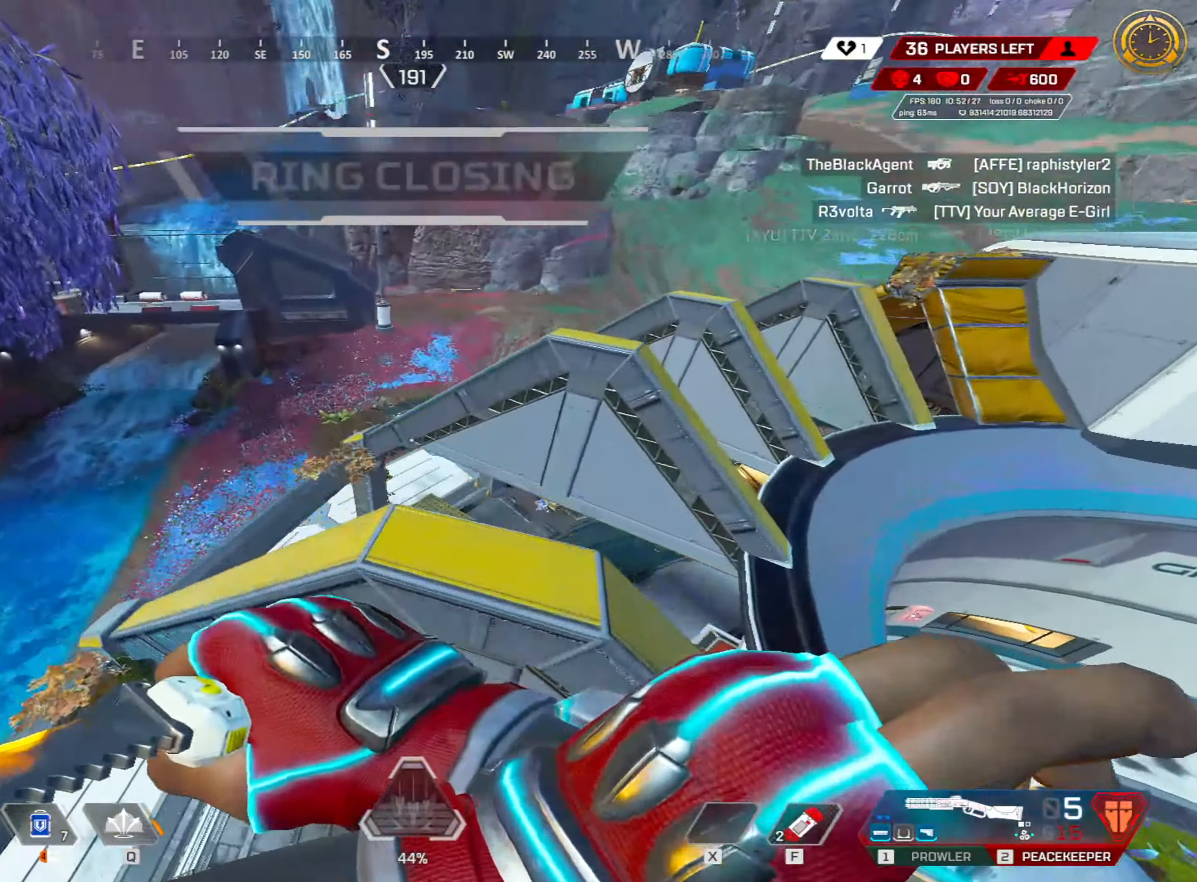
{"keys": ["a", "ctrl"], "mouse": [], "events": [[50, "space", "up"], [300, "a", "down"], [334, "w", "up"]]}
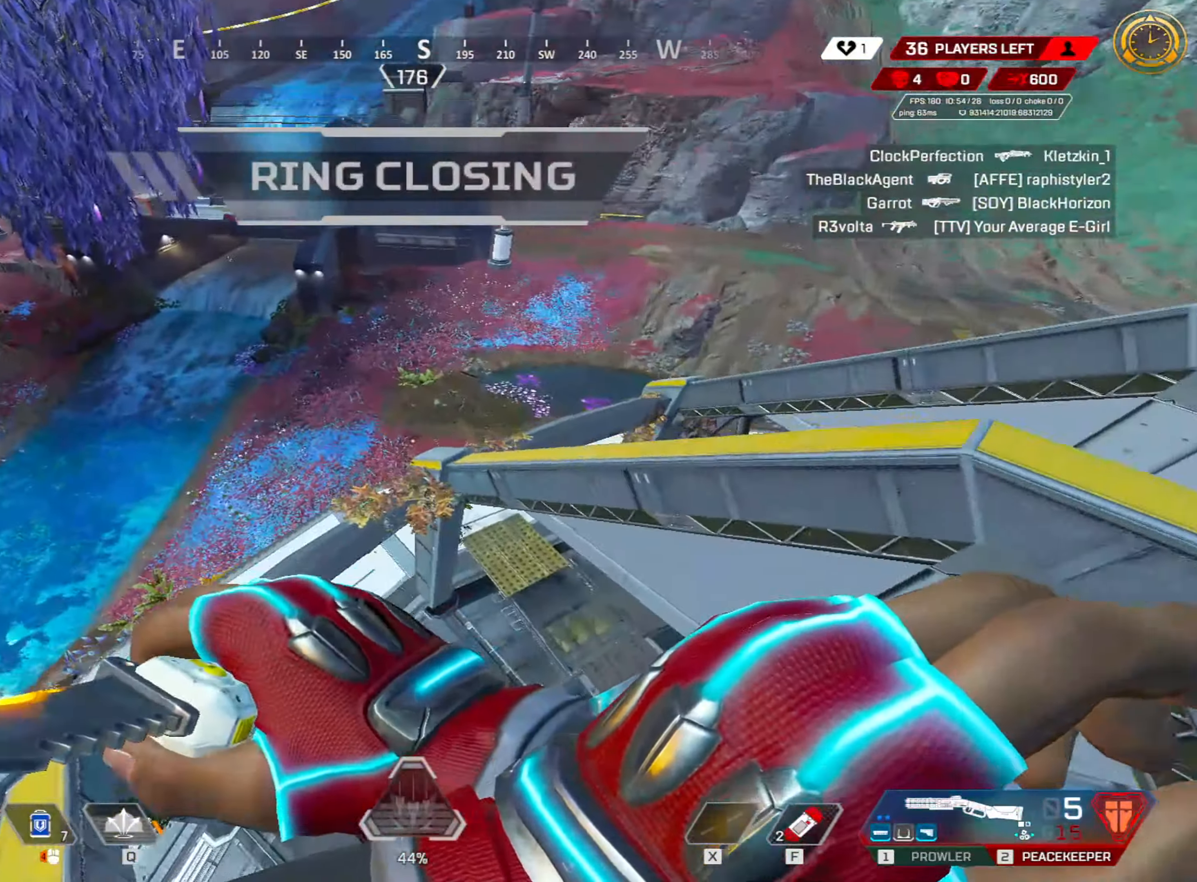
{"keys": ["d", "shift"], "mouse": [], "events": [[17, "ctrl", "up"], [200, "a", "up"], [200, "shift", "down"], [300, "d", "down"]]}
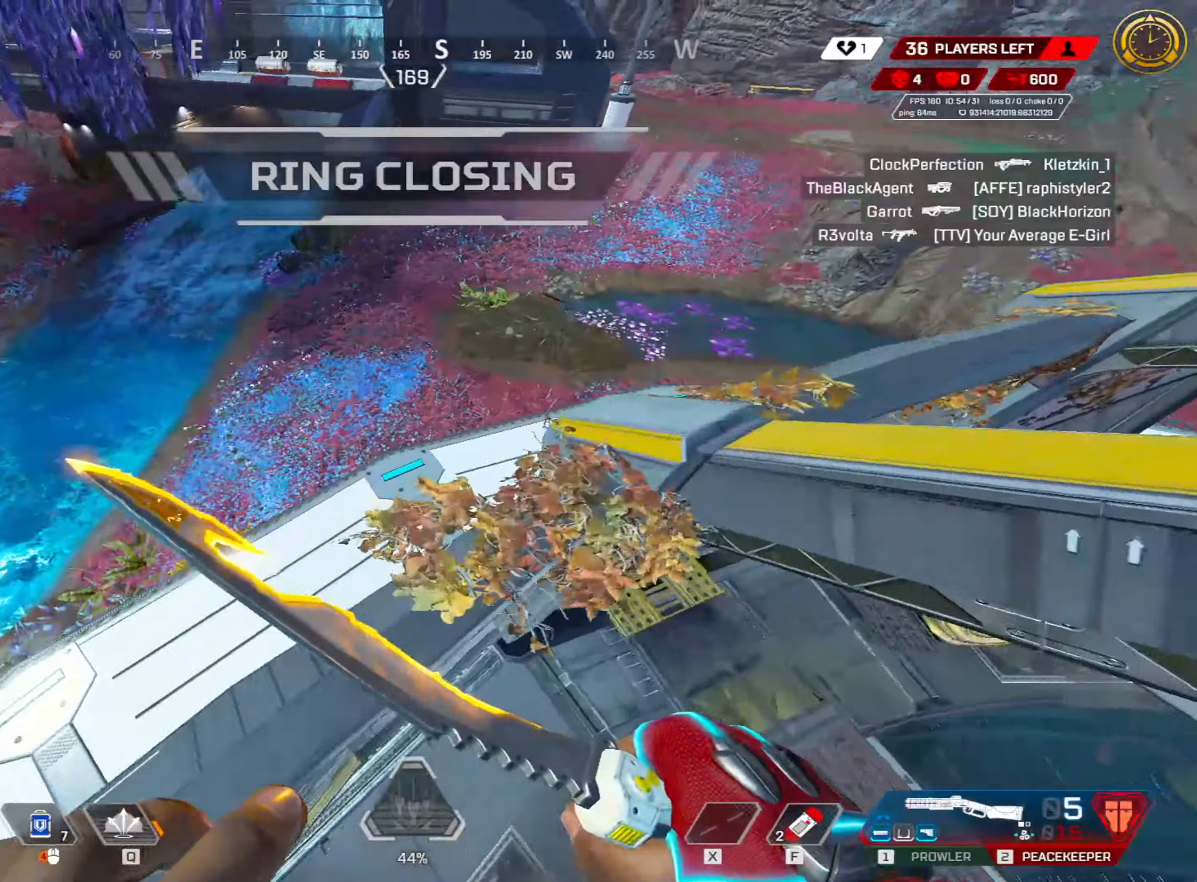
{"keys": ["shift", "w"], "mouse": [], "events": [[150, "w", "down"], [266, "w", "up"], [333, "w", "down"], [416, "d", "up"]]}
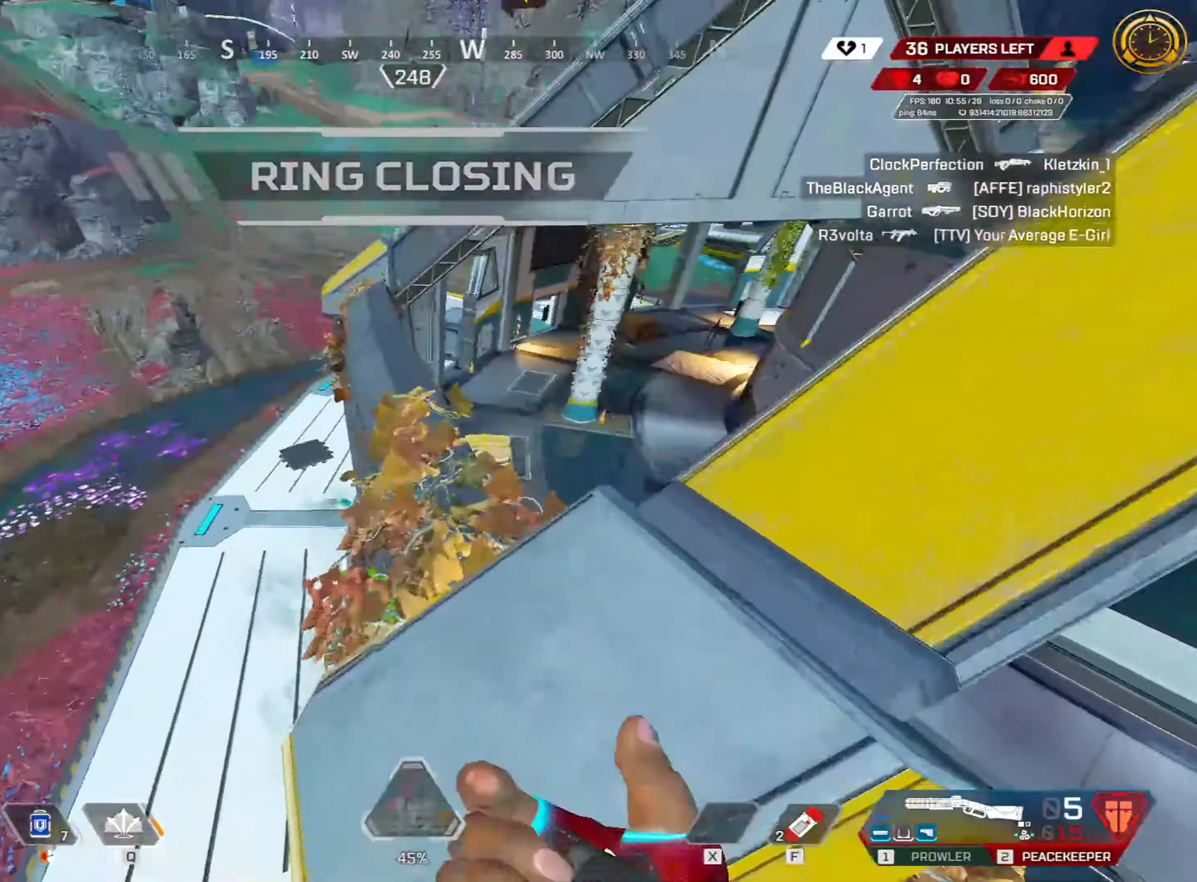
{"keys": ["w"], "mouse": [], "events": [[16, "shift", "up"], [200, "2", "down"], [283, "2", "up"], [333, "space", "down"], [433, "space", "up"]]}
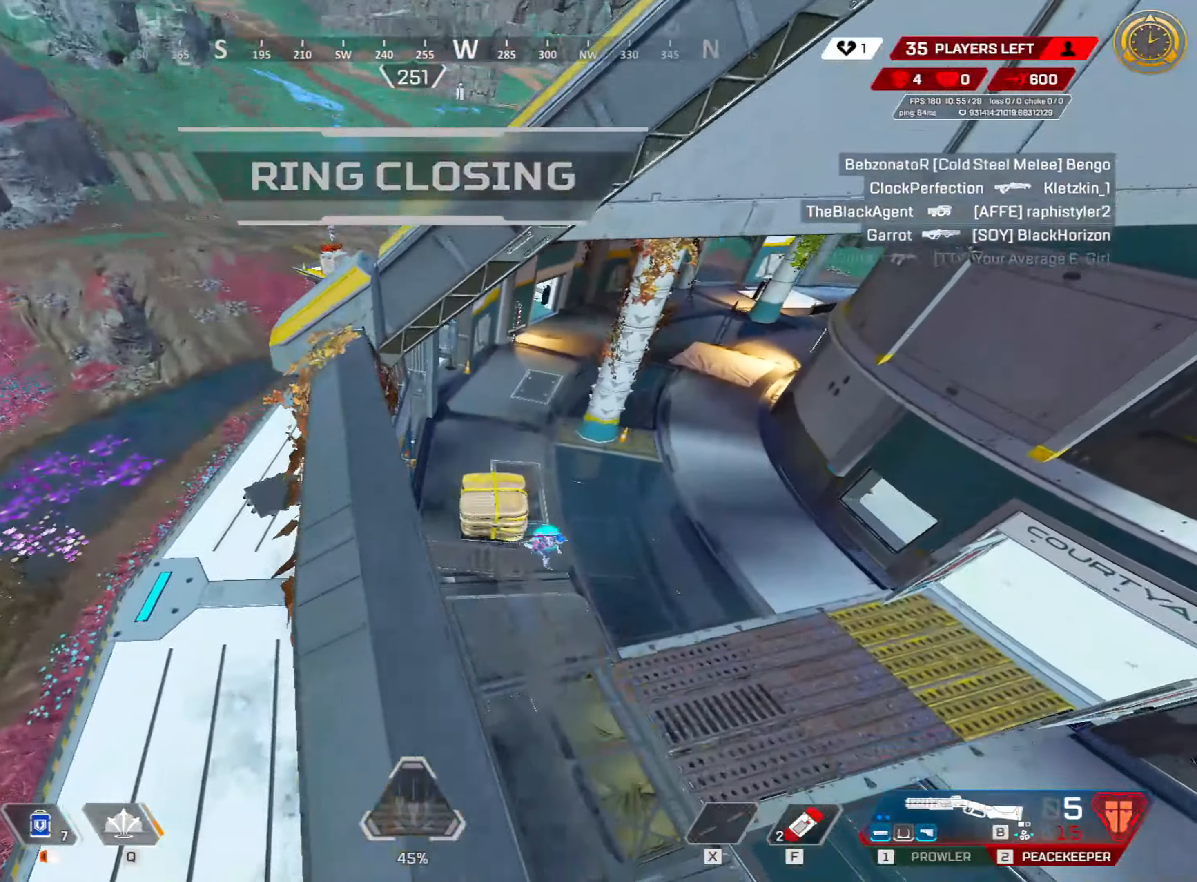
{"keys": ["ctrl", "d"], "mouse": [], "events": [[33, "d", "down"], [166, "w", "up"], [216, "a", "down"], [216, "ctrl", "down"], [216, "d", "up"], [300, "a", "up"], [433, "d", "down"]]}
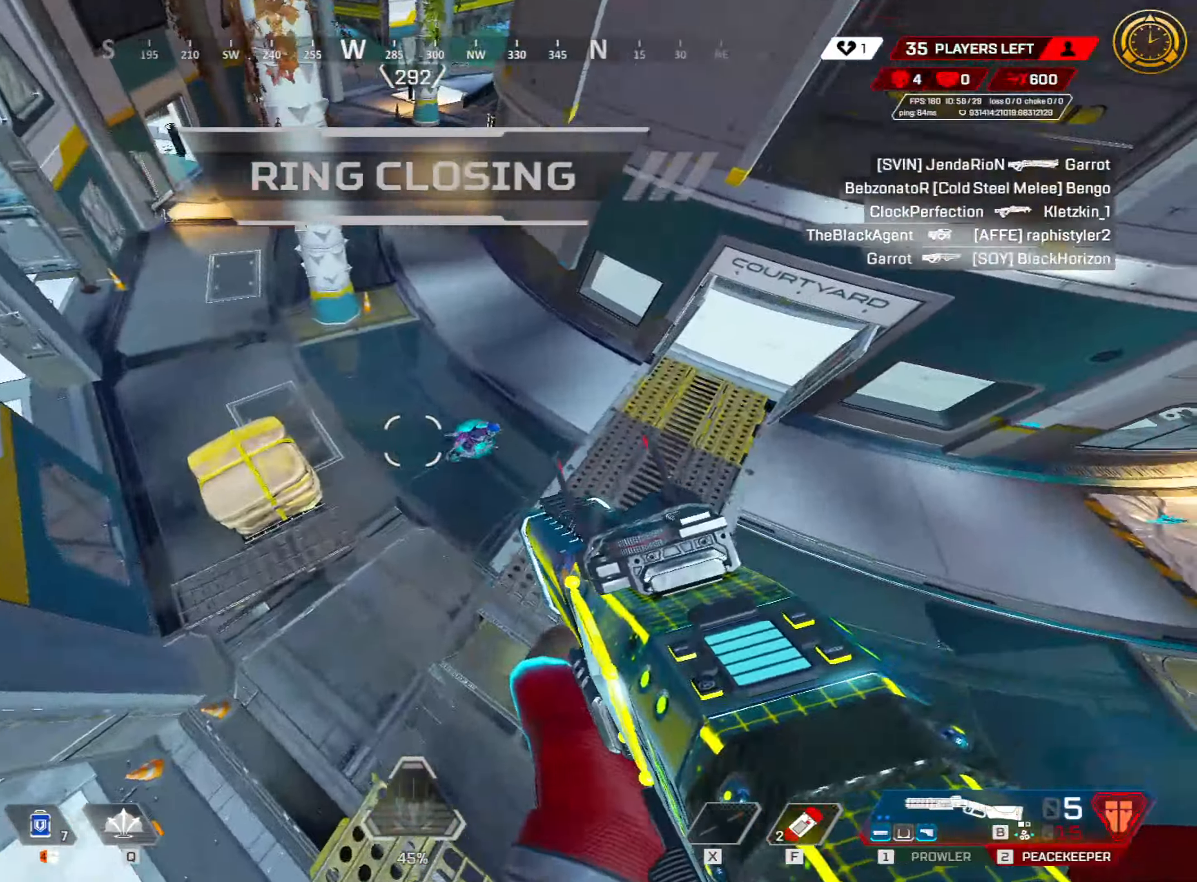
{"keys": ["ctrl", "d"], "mouse": [], "events": [[83, "mouse_left", "down"], [216, "1", "down"], [216, "mouse_left", "up"], [316, "1", "up"]]}
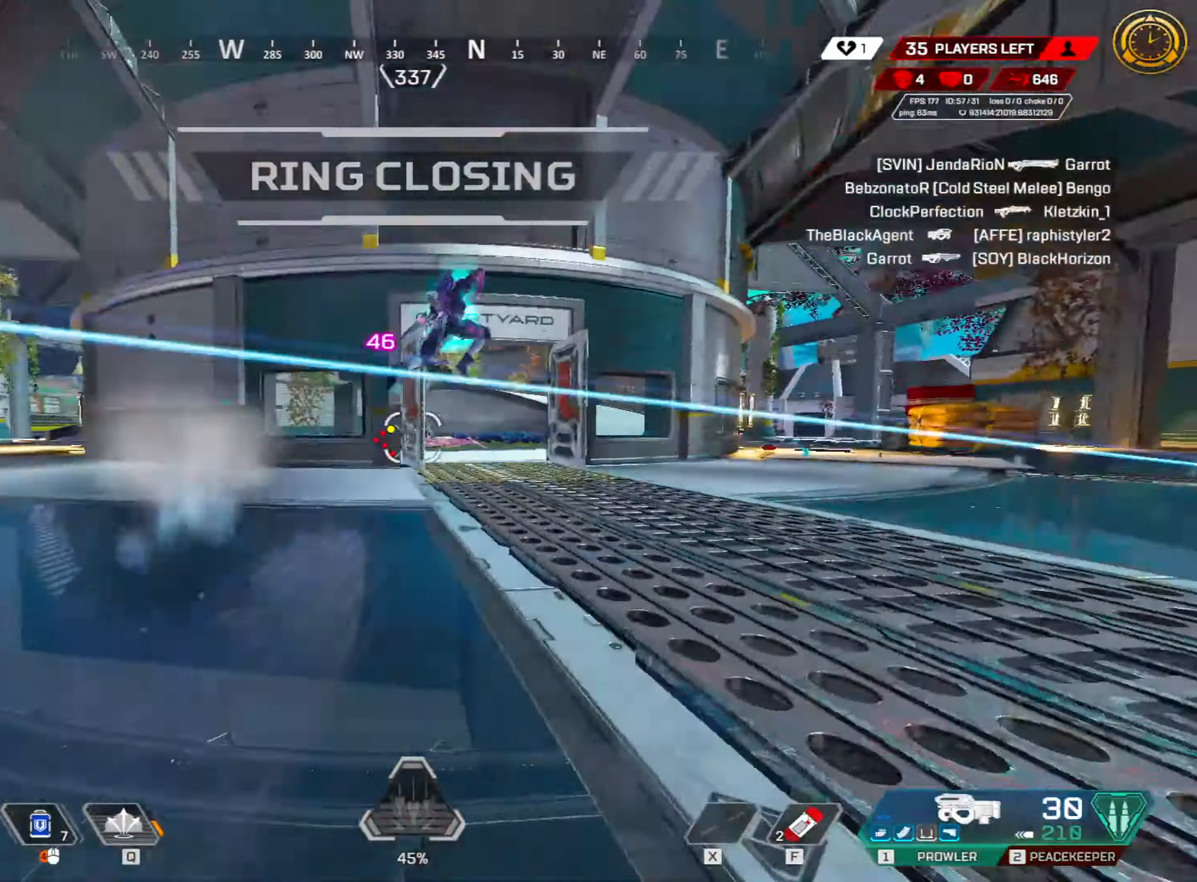
{"keys": ["ctrl", "w"], "mouse": ["left"], "events": [[50, "w", "down"], [166, "d", "up"], [283, "mouse_left", "down"]]}
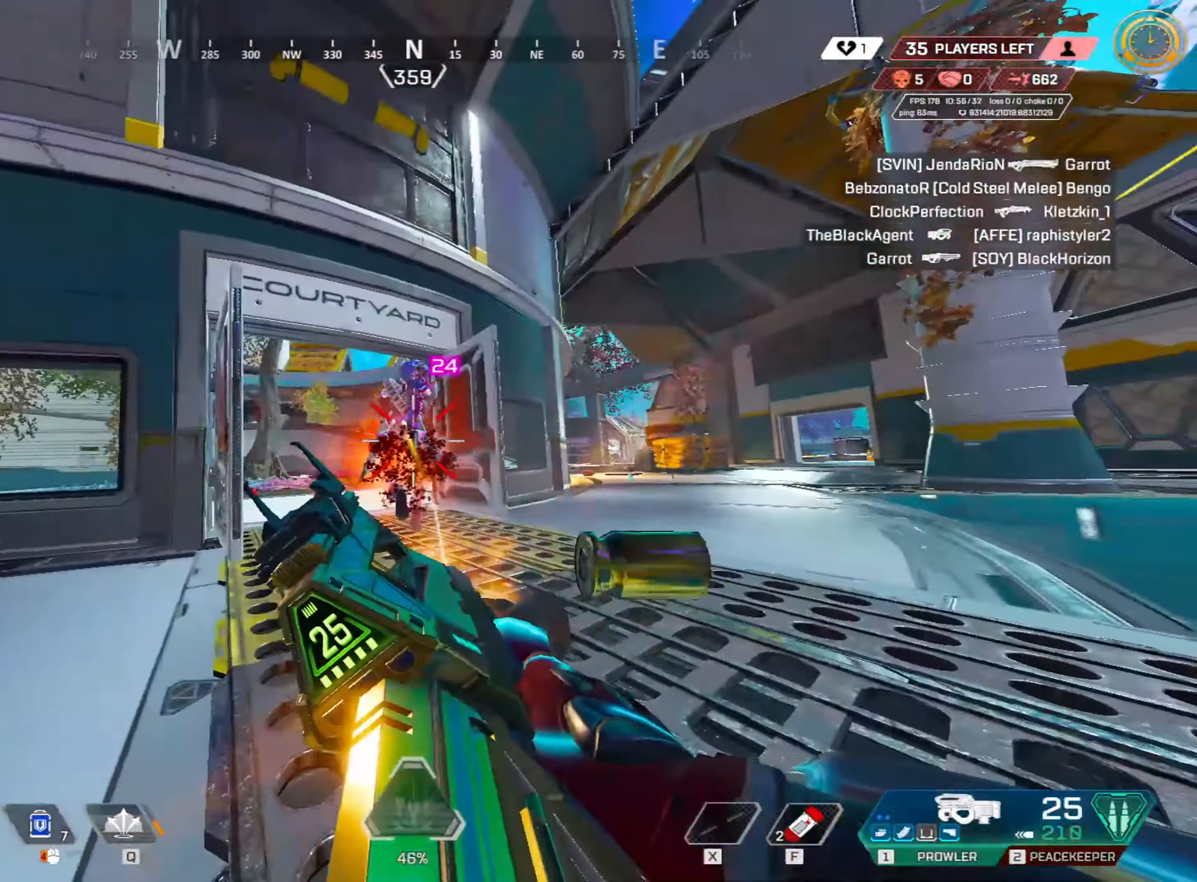
{"keys": ["a", "w"], "mouse": [], "events": [[116, "mouse_left", "up"], [116, "space", "down"], [250, "space", "up"], [300, "r", "down"], [350, "ctrl", "up"], [400, "r", "up"], [450, "a", "down"]]}
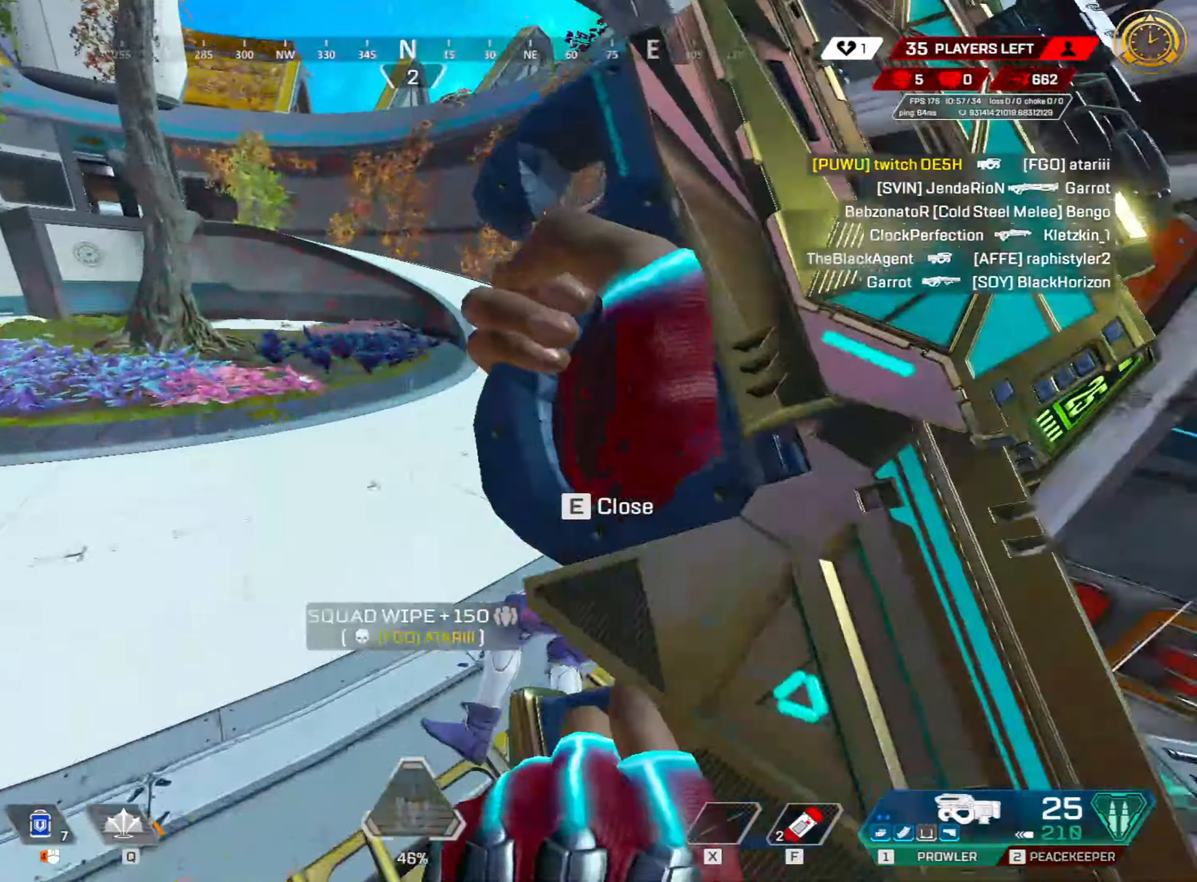
{"keys": ["a", "s", "shift"], "mouse": [], "events": [[33, "shift", "down"], [83, "a", "up"], [166, "w", "up"], [283, "a", "down"], [333, "s", "down"]]}
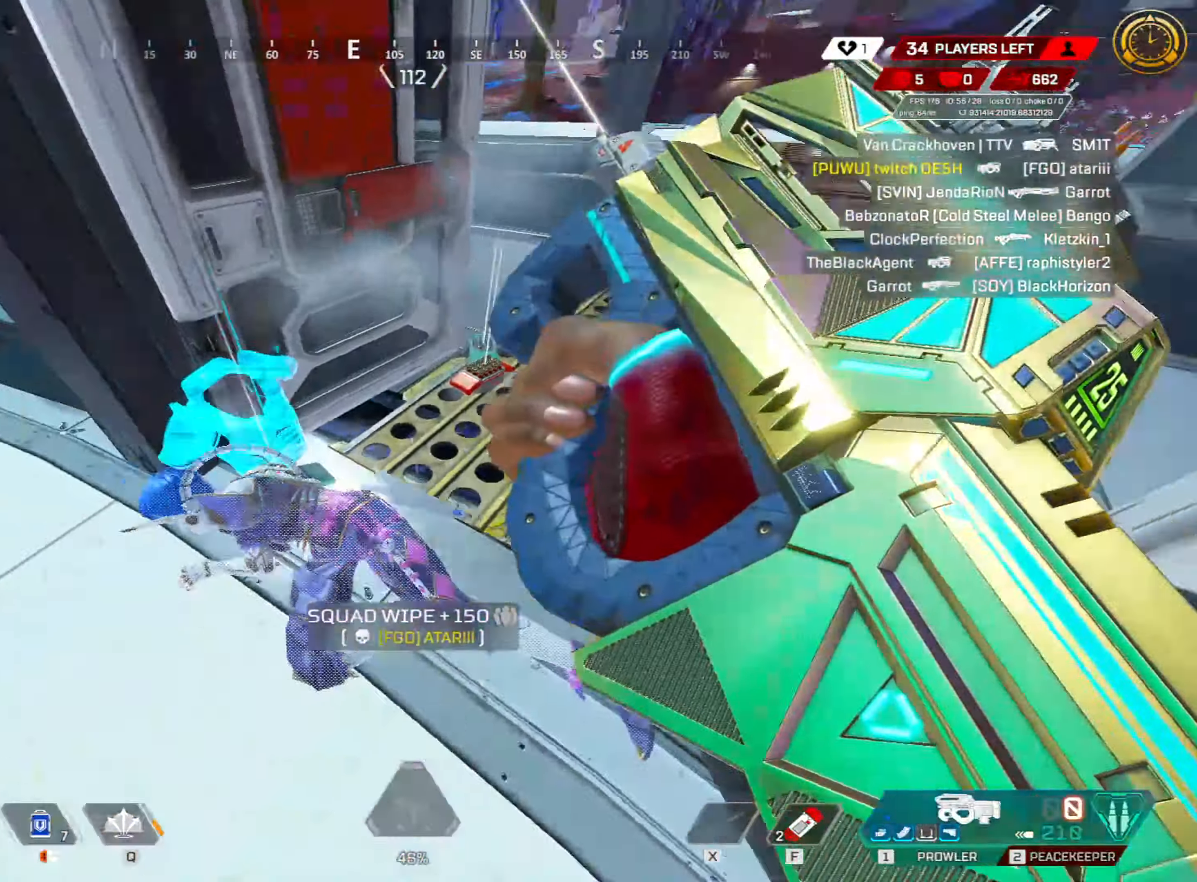
{"keys": ["shift", "w"], "mouse": [], "events": [[100, "a", "up"], [100, "s", "up"], [150, "e", "down"], [250, "e", "up"], [283, "w", "down"]]}
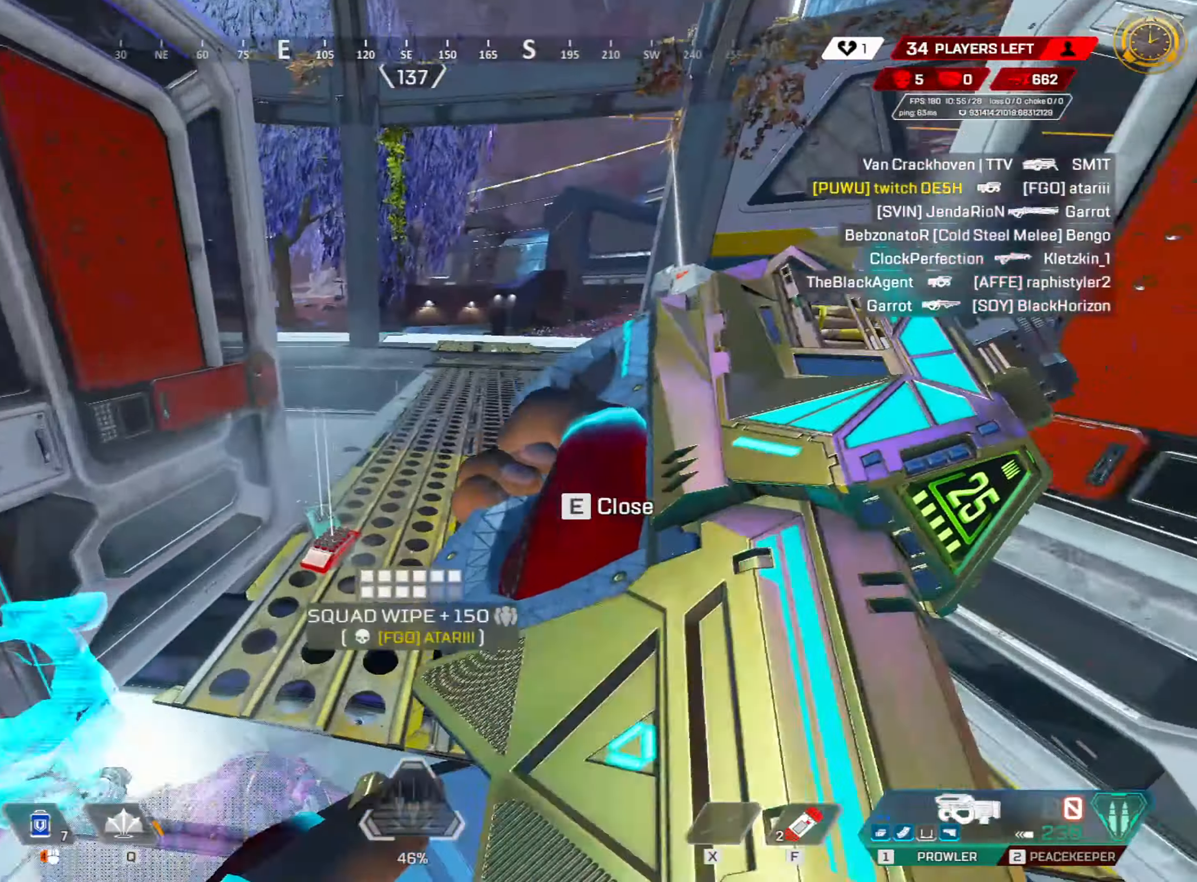
{"keys": ["w"], "mouse": [], "events": [[250, "3", "down"], [300, "shift", "up"], [400, "3", "up"]]}
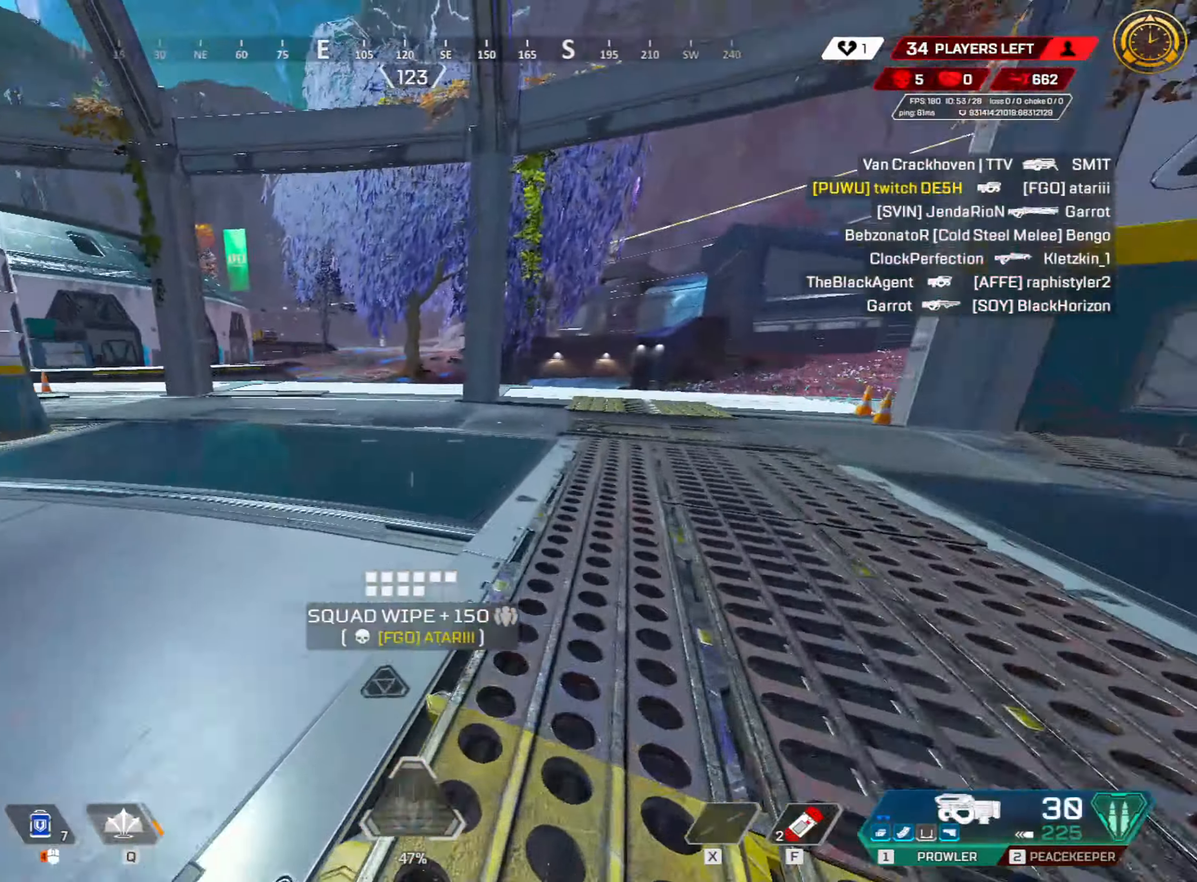
{"keys": ["ctrl", "w"], "mouse": [], "events": [[50, "2", "down"], [133, "2", "up"], [266, "ctrl", "down"]]}
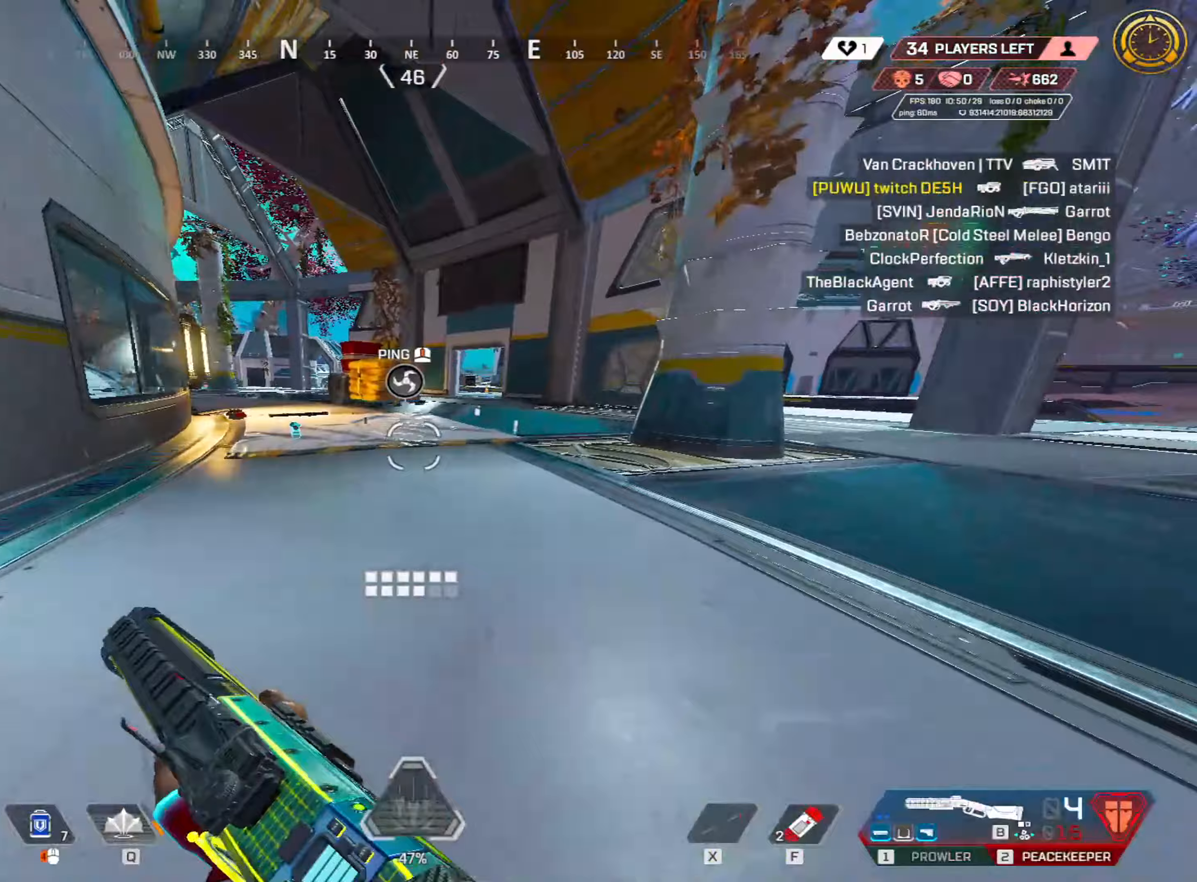
{"keys": ["a", "w"], "mouse": [], "events": [[33, "space", "down"], [217, "space", "up"], [300, "a", "down"], [400, "w", "up"], [433, "ctrl", "up"], [467, "w", "down"]]}
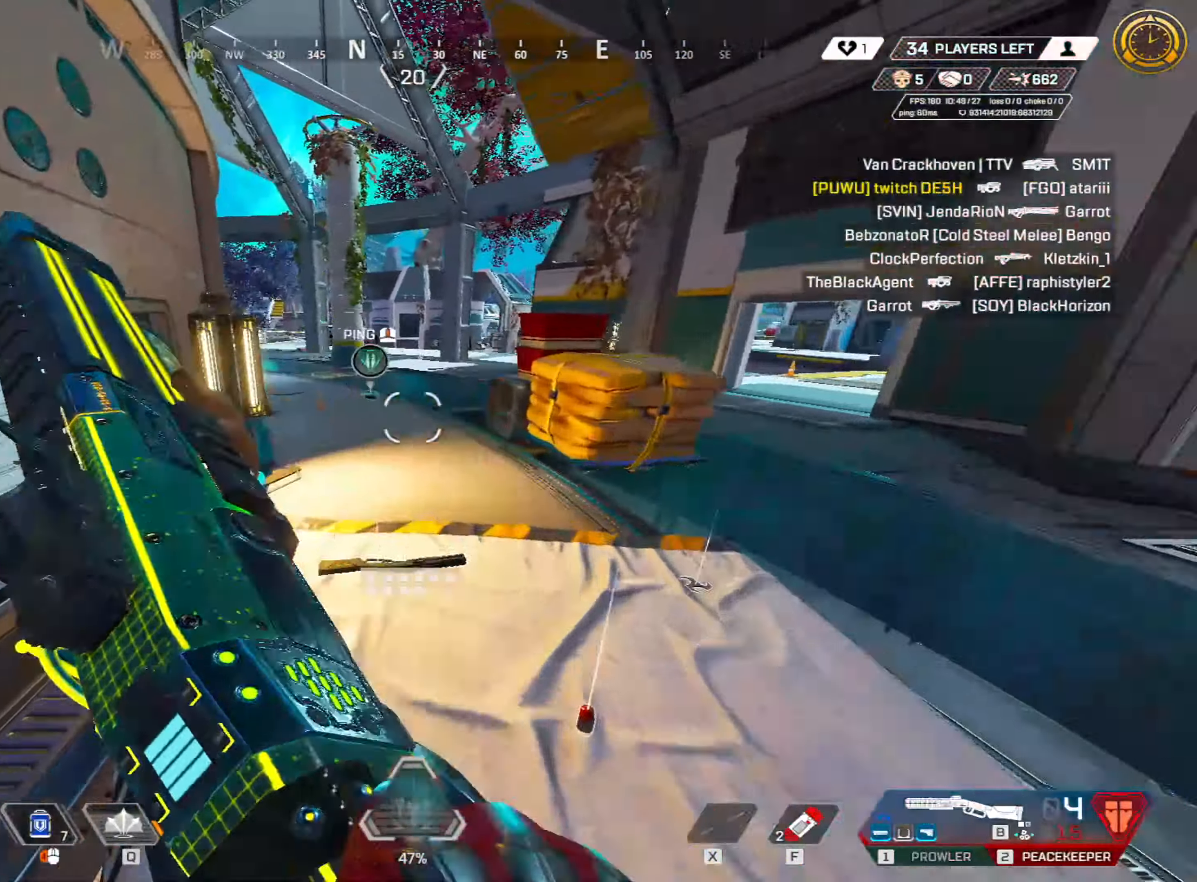
{"keys": ["d", "shift", "w"], "mouse": [], "events": [[17, "a", "up"], [83, "shift", "down"], [483, "d", "down"]]}
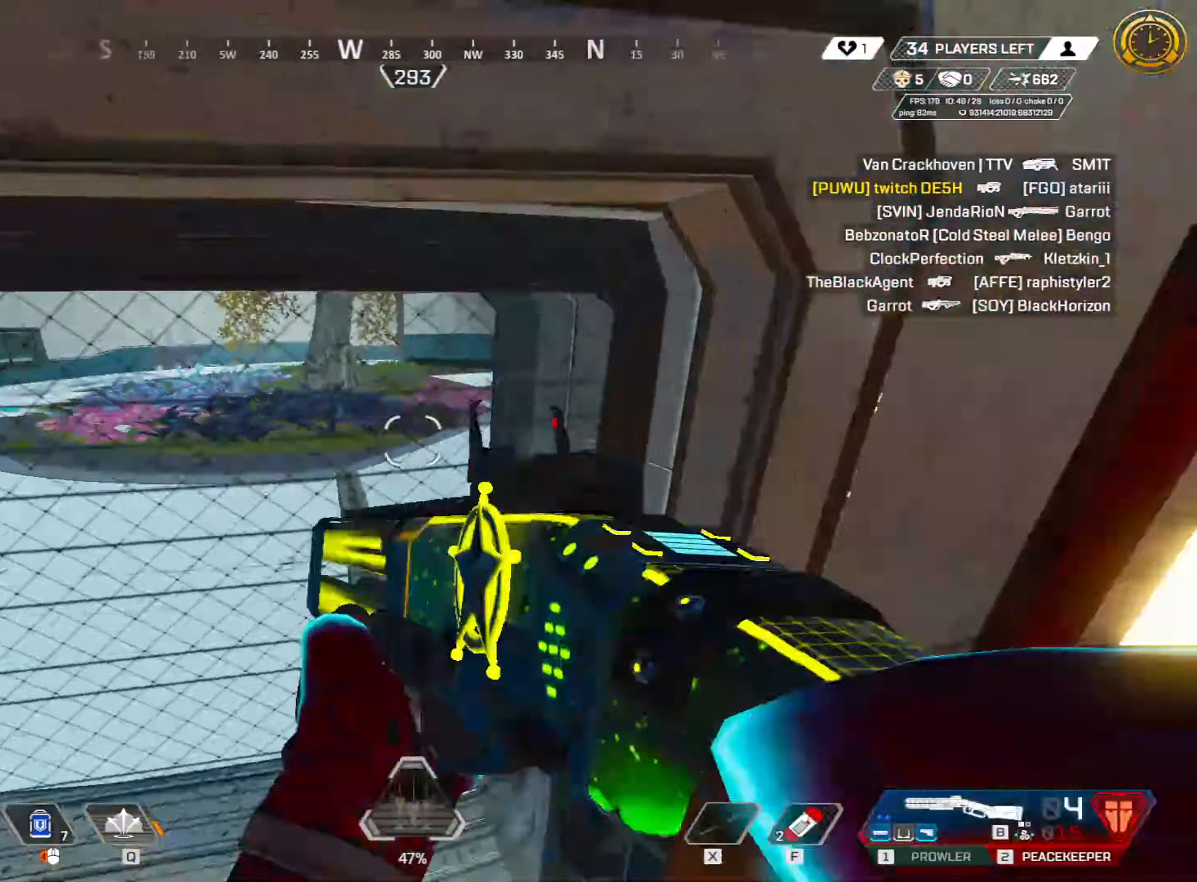
{"keys": ["ctrl", "d", "w"], "mouse": [], "events": [[50, "shift", "up"], [50, "w", "up"], [267, "ctrl", "down"], [467, "w", "down"]]}
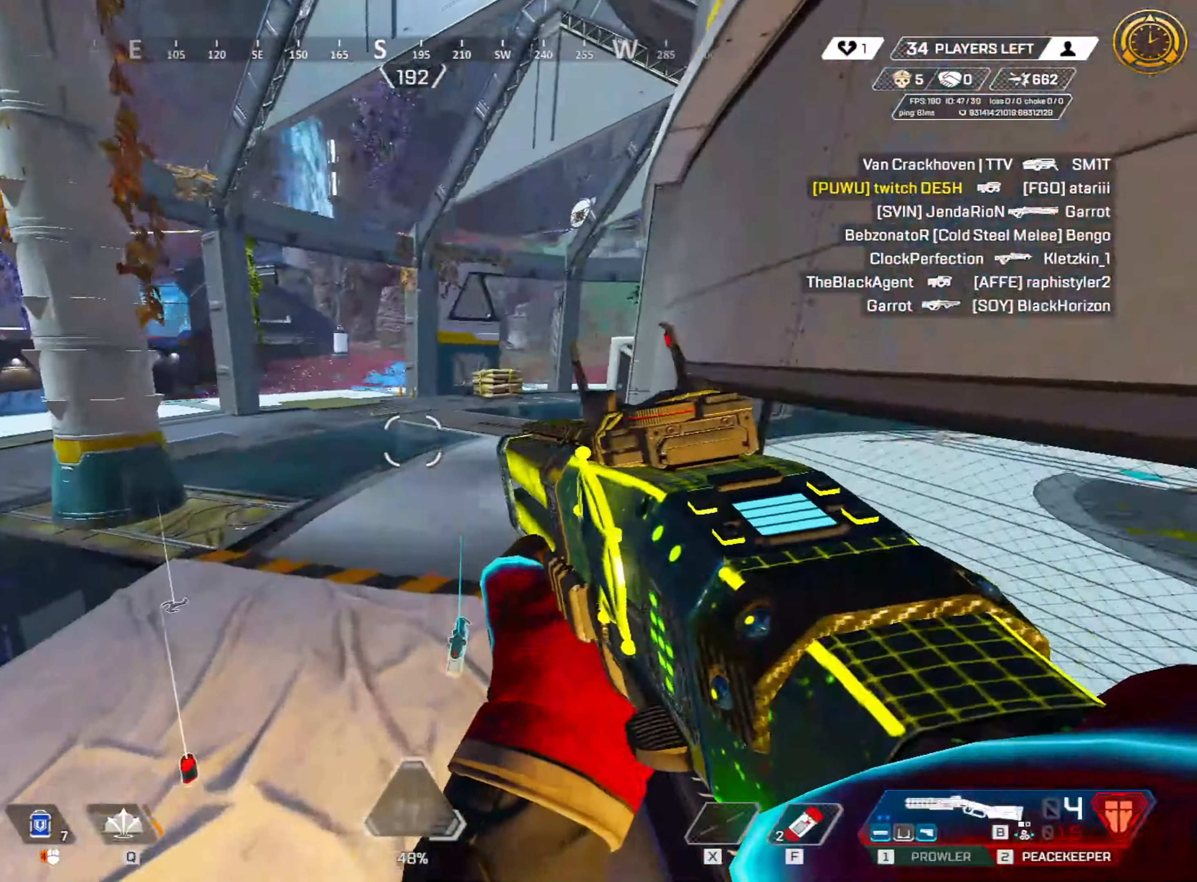
{"keys": ["ctrl", "w"], "mouse": ["right"], "events": [[50, "d", "up"], [50, "mouse_right", "down"], [100, "a", "down"], [200, "w", "up"], [283, "w", "down"], [333, "a", "up"]]}
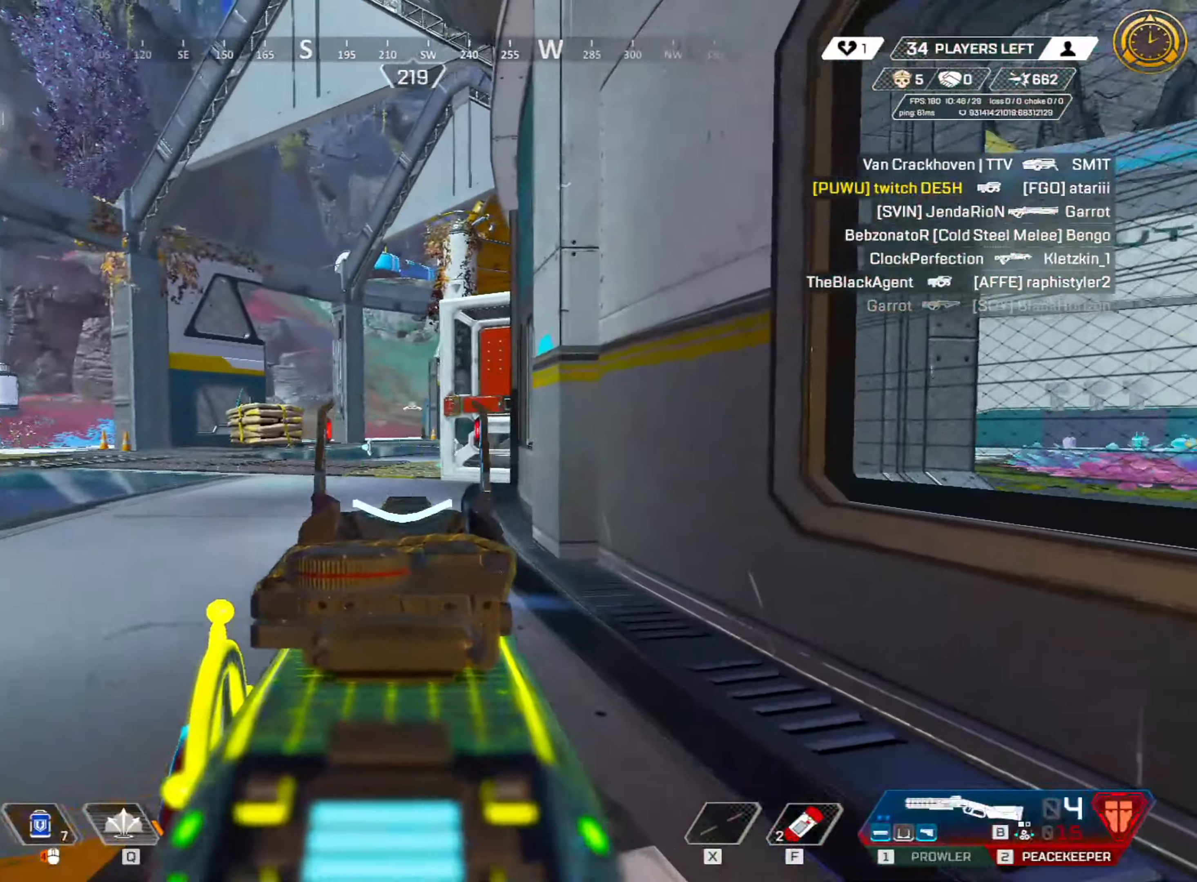
{"keys": ["w"], "mouse": ["right"], "events": [[117, "space", "down"], [117, "w", "up"], [200, "a", "down"], [200, "w", "down"], [267, "space", "up"], [317, "ctrl", "up"], [367, "d", "down"], [417, "a", "up"], [433, "w", "up"], [483, "d", "up"], [483, "w", "down"]]}